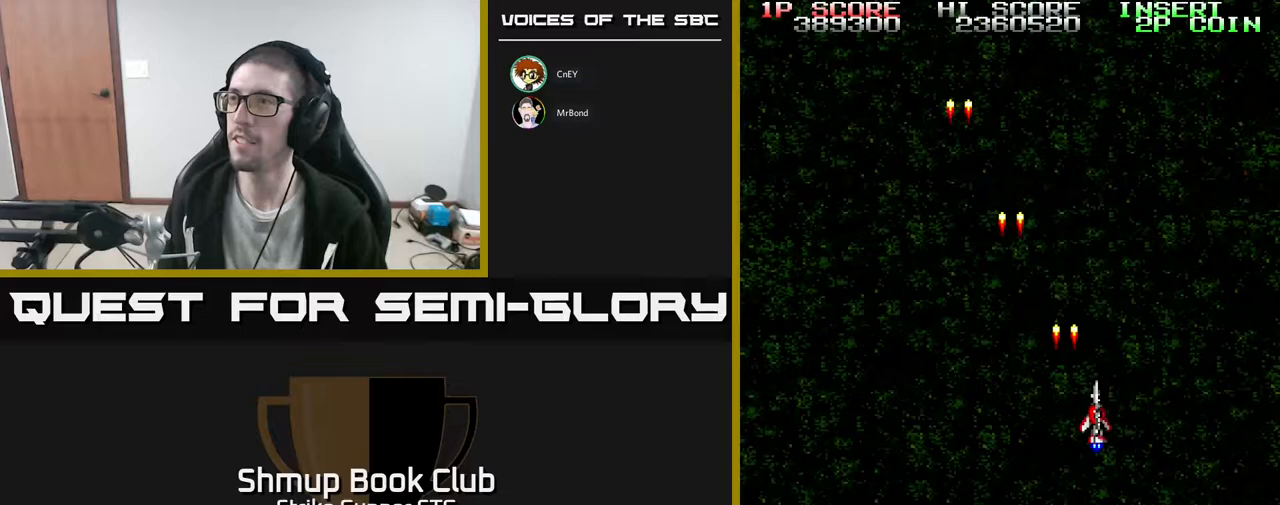
Gameplay with a controller (Xbox layout); each line is a JSON object with the inputs held at the frame after it (dt_ms = milliseconds from this image to that frame). "events" lists button and stick changes between this image and that frame as [ms after this image, input, new state], when the widget could be followed in between. Not read: A SELECT START.
{"dt_ms": 500, "buttons": ["DPAD_LEFT"], "left_stick": "center", "right_stick": "center", "events": [[317, "DPAD_RIGHT", "up"], [350, "DPAD_LEFT", "down"]]}
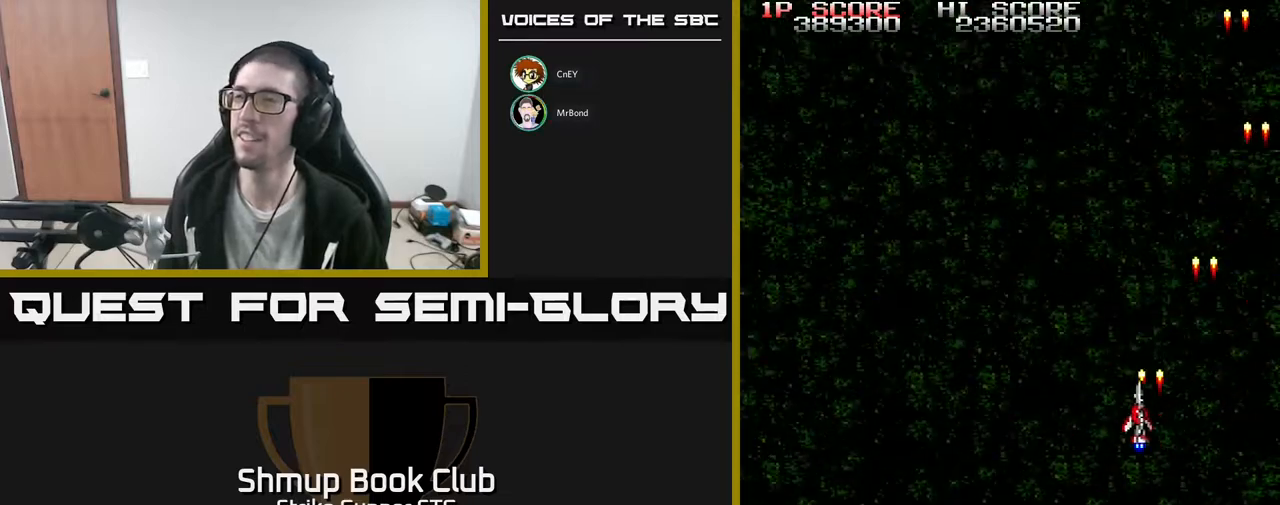
{"dt_ms": 500, "buttons": ["DPAD_UP", "DPAD_RIGHT"], "left_stick": "center", "right_stick": "center", "events": [[400, "DPAD_UP", "down"], [417, "DPAD_LEFT", "up"], [483, "DPAD_RIGHT", "down"]]}
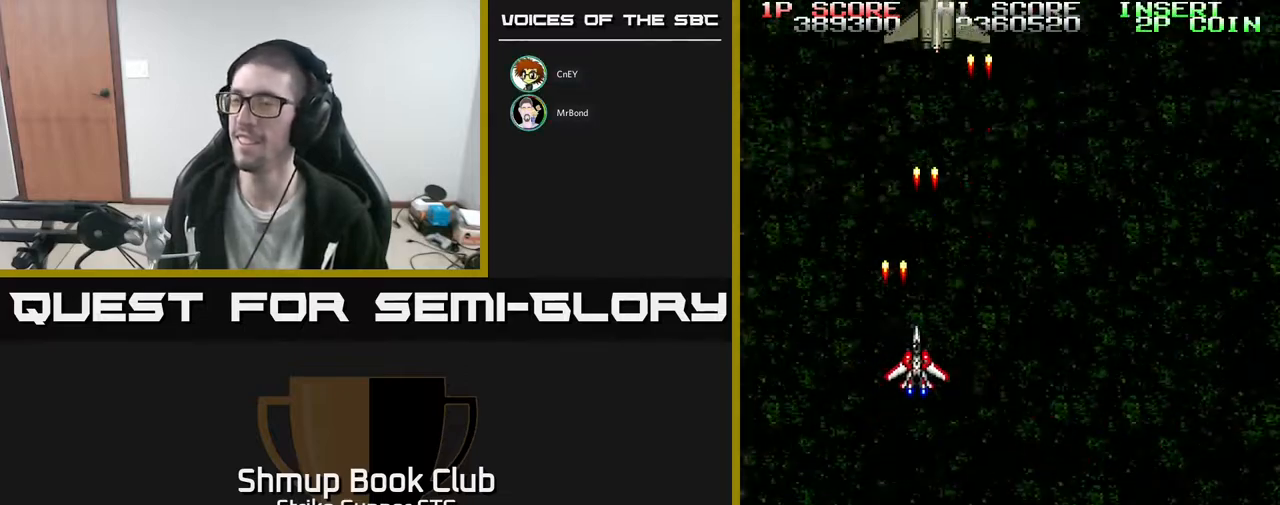
{"dt_ms": 500, "buttons": ["DPAD_LEFT"], "left_stick": "center", "right_stick": "center", "events": [[67, "DPAD_UP", "up"], [217, "DPAD_RIGHT", "up"], [217, "DPAD_UP", "down"], [267, "DPAD_LEFT", "down"], [500, "DPAD_UP", "up"]]}
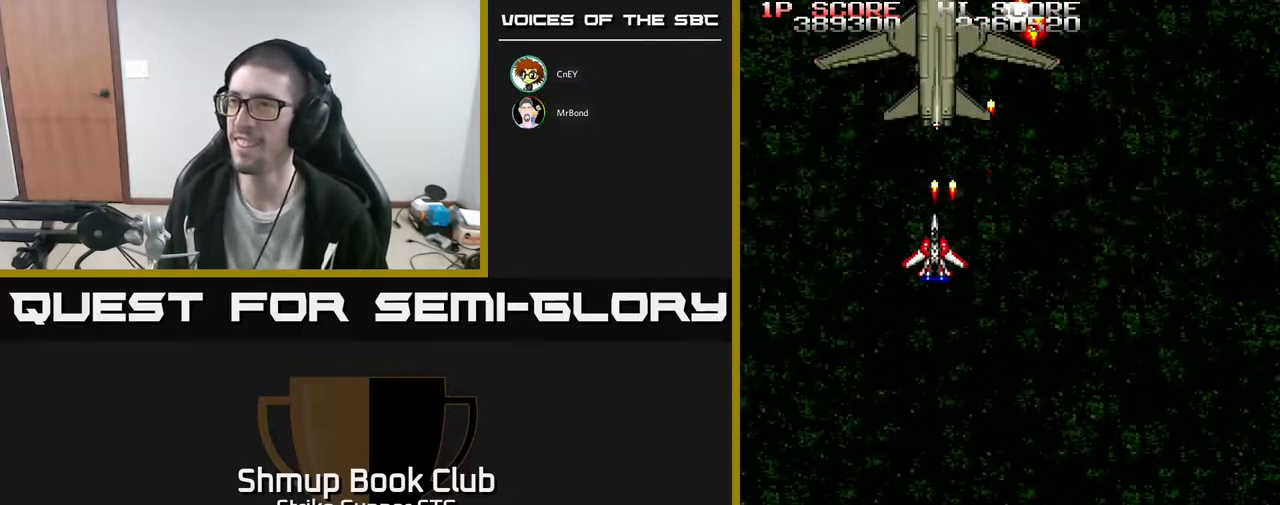
{"dt_ms": 500, "buttons": [], "left_stick": "center", "right_stick": "center", "events": [[17, "DPAD_LEFT", "up"], [217, "DPAD_DOWN", "down"], [233, "DPAD_RIGHT", "down"], [383, "DPAD_RIGHT", "up"], [400, "X", "down"], [450, "DPAD_DOWN", "up"], [500, "X", "up"]]}
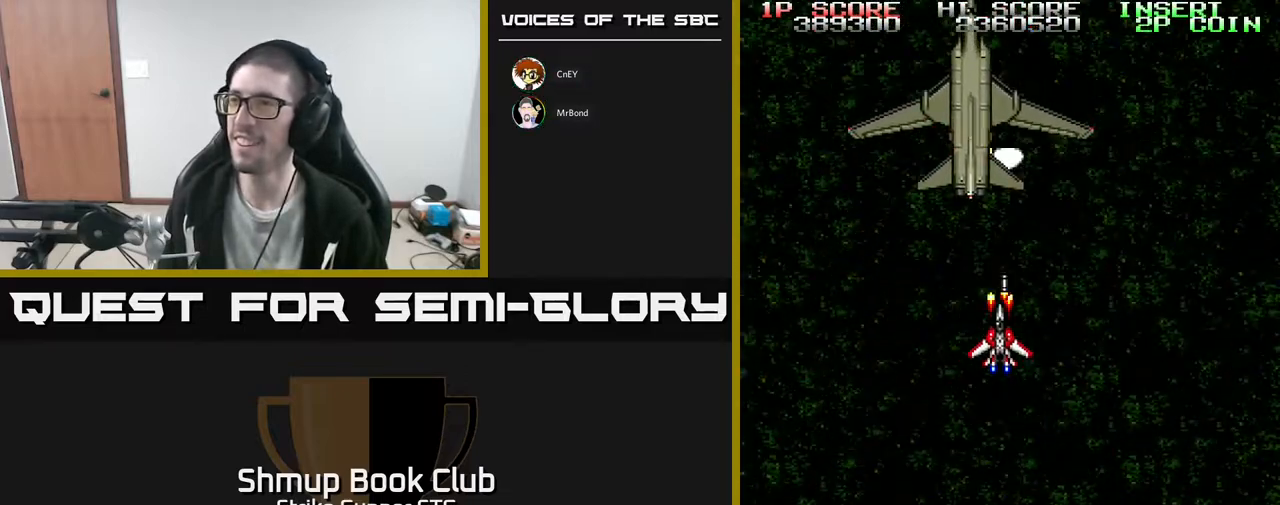
{"dt_ms": 500, "buttons": [], "left_stick": "center", "right_stick": "center"}
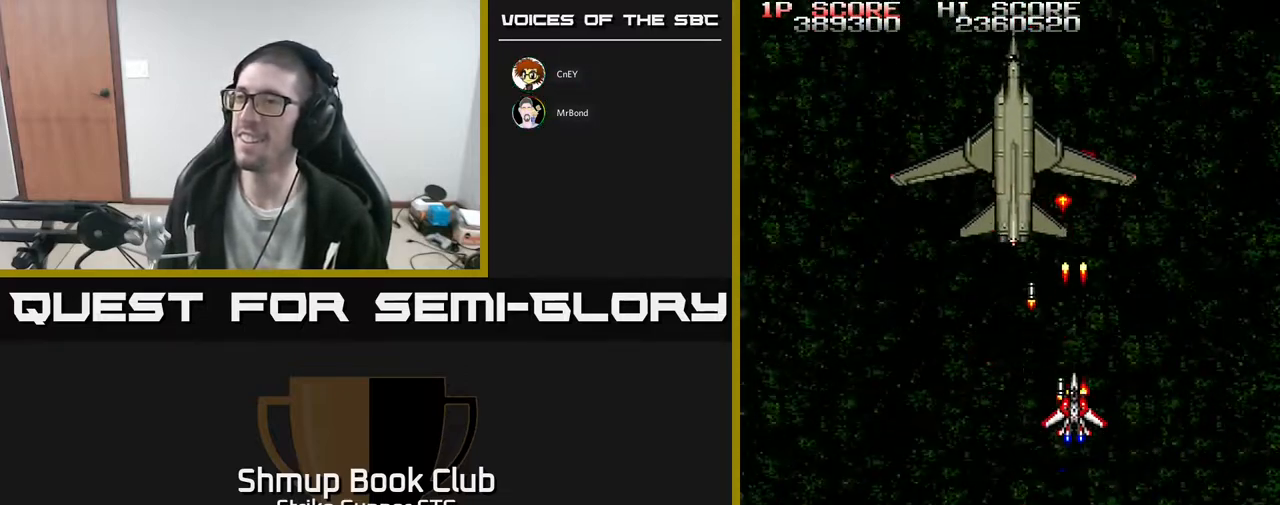
{"dt_ms": 500, "buttons": [], "left_stick": "center", "right_stick": "center", "events": [[217, "X", "down"], [300, "X", "up"], [383, "X", "down"], [483, "X", "up"]]}
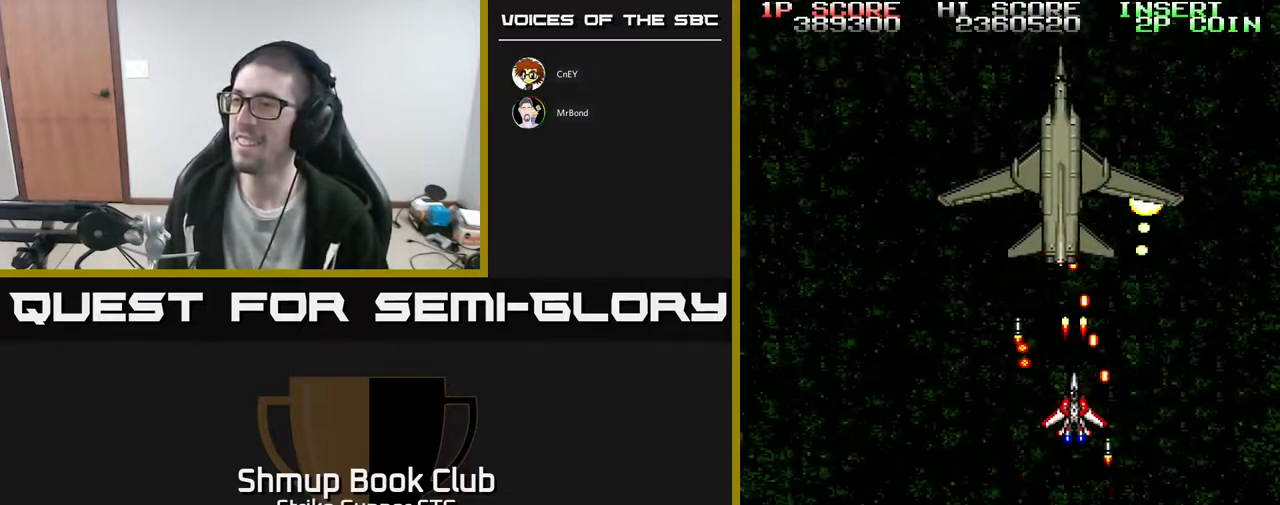
{"dt_ms": 500, "buttons": ["DPAD_UP", "DPAD_RIGHT"], "left_stick": "center", "right_stick": "center", "events": [[33, "DPAD_DOWN", "down"], [67, "X", "down"], [183, "X", "up"], [200, "DPAD_LEFT", "down"], [317, "DPAD_DOWN", "up"], [367, "DPAD_LEFT", "up"], [367, "DPAD_UP", "down"], [467, "DPAD_RIGHT", "down"]]}
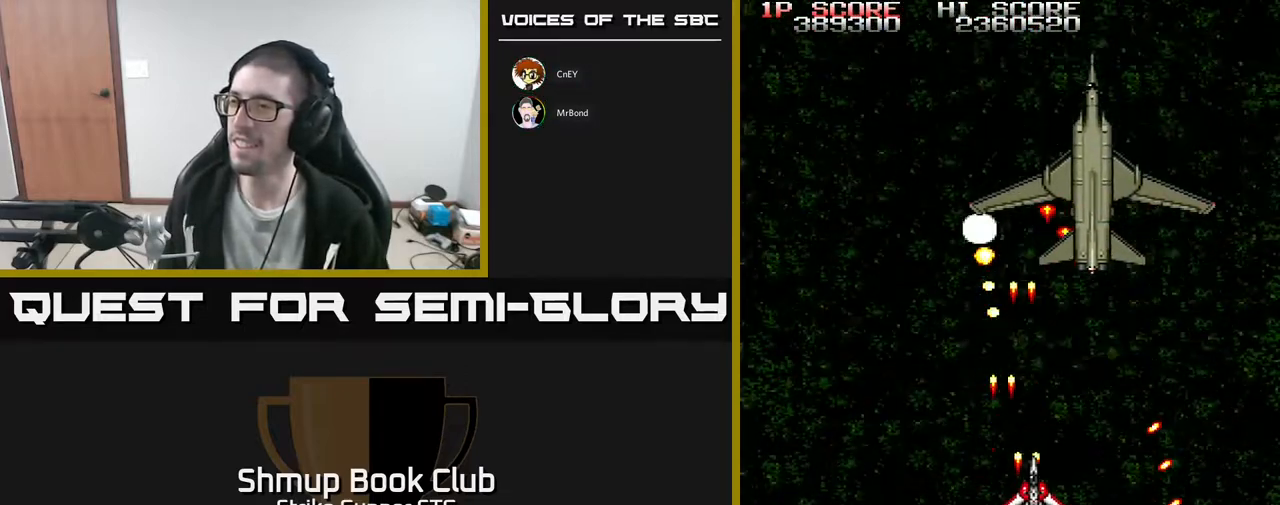
{"dt_ms": 500, "buttons": [], "left_stick": "center", "right_stick": "center", "events": [[83, "DPAD_UP", "up"], [100, "DPAD_RIGHT", "up"]]}
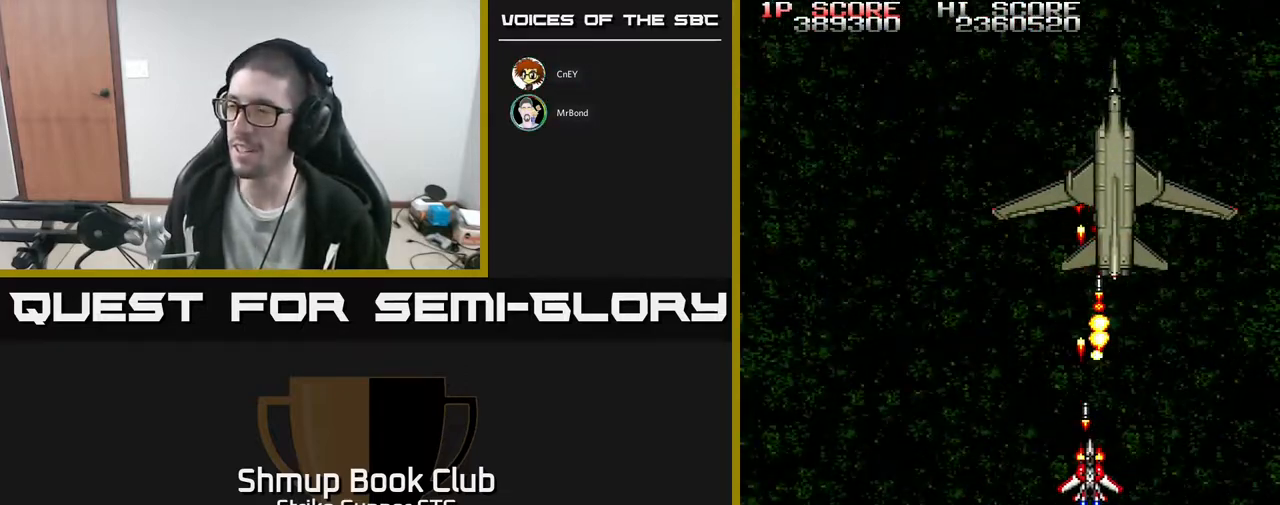
{"dt_ms": 500, "buttons": ["DPAD_DOWN", "DPAD_LEFT"], "left_stick": "center", "right_stick": "center"}
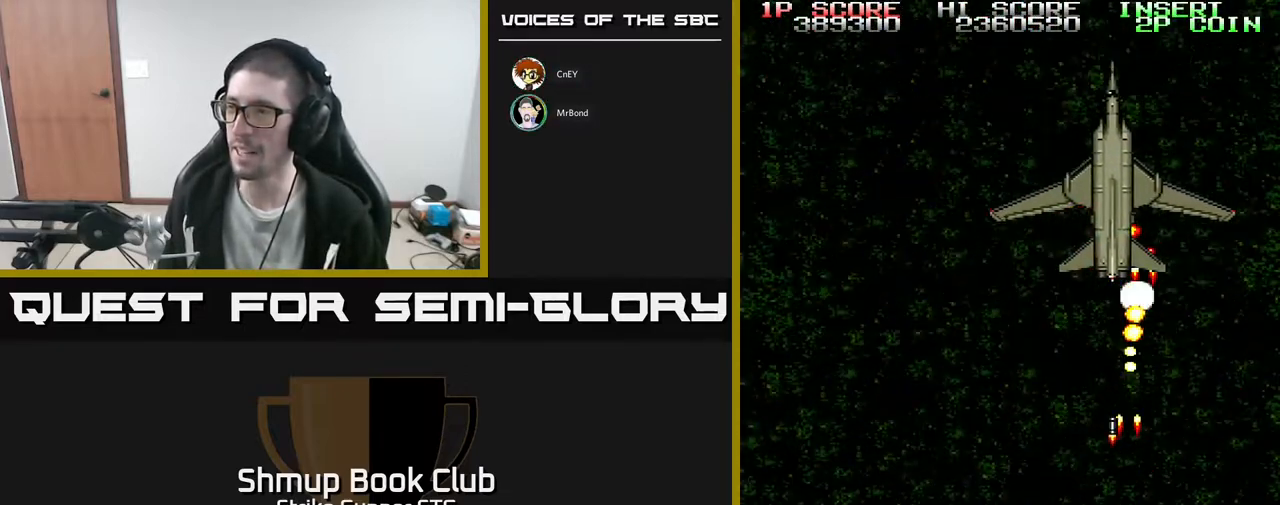
{"dt_ms": 500, "buttons": ["DPAD_LEFT"], "left_stick": "center", "right_stick": "center"}
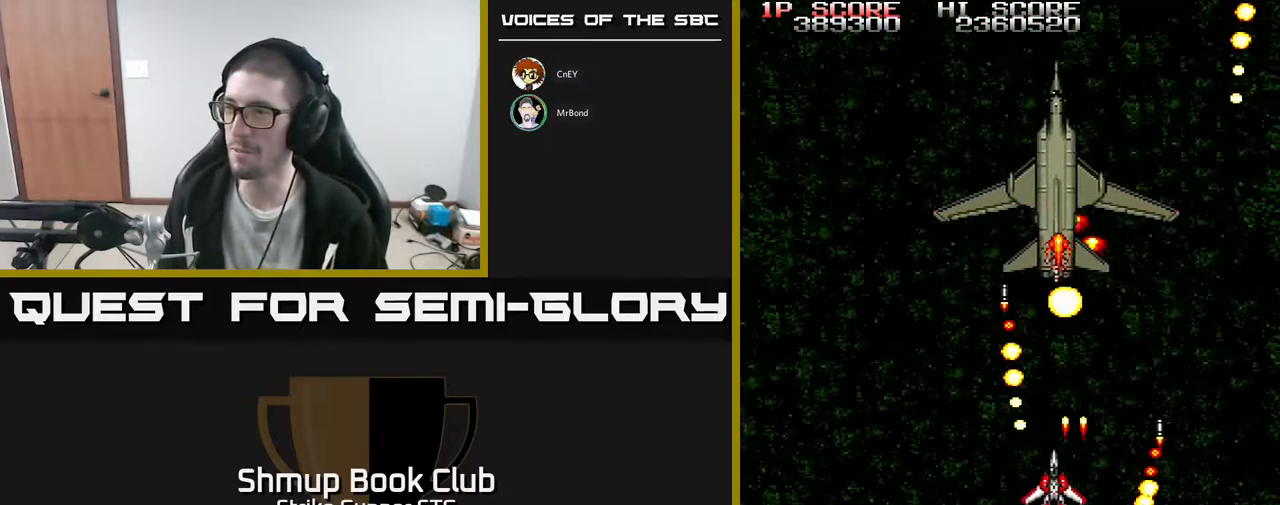
{"dt_ms": 500, "buttons": [], "left_stick": "center", "right_stick": "center", "events": [[117, "DPAD_LEFT", "up"], [267, "DPAD_DOWN", "down"], [383, "DPAD_DOWN", "up"]]}
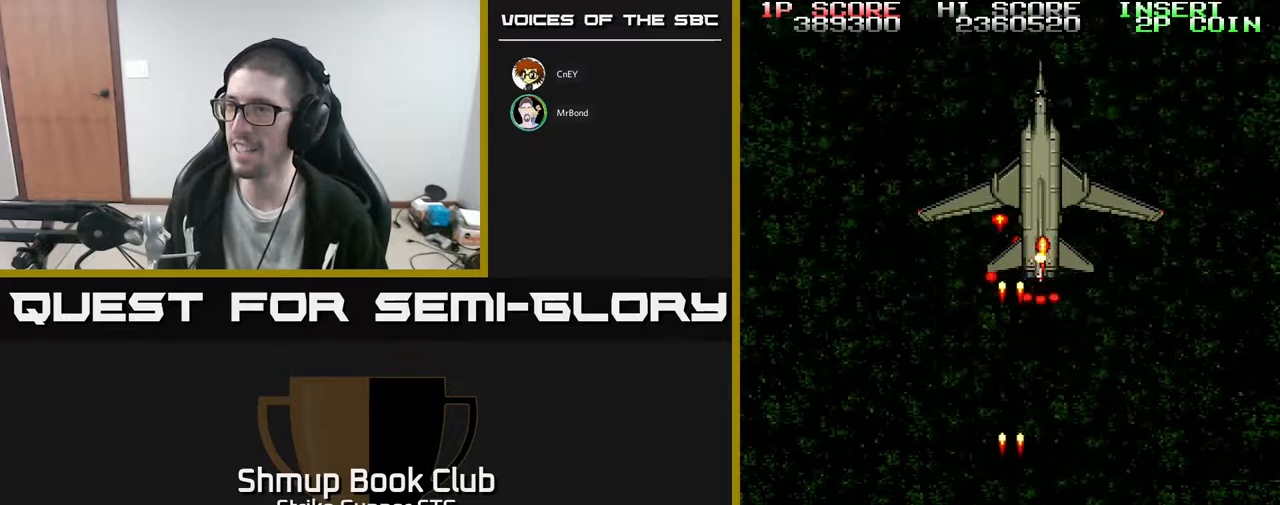
{"dt_ms": 1000, "buttons": ["DPAD_UP"], "left_stick": "center", "right_stick": "center"}
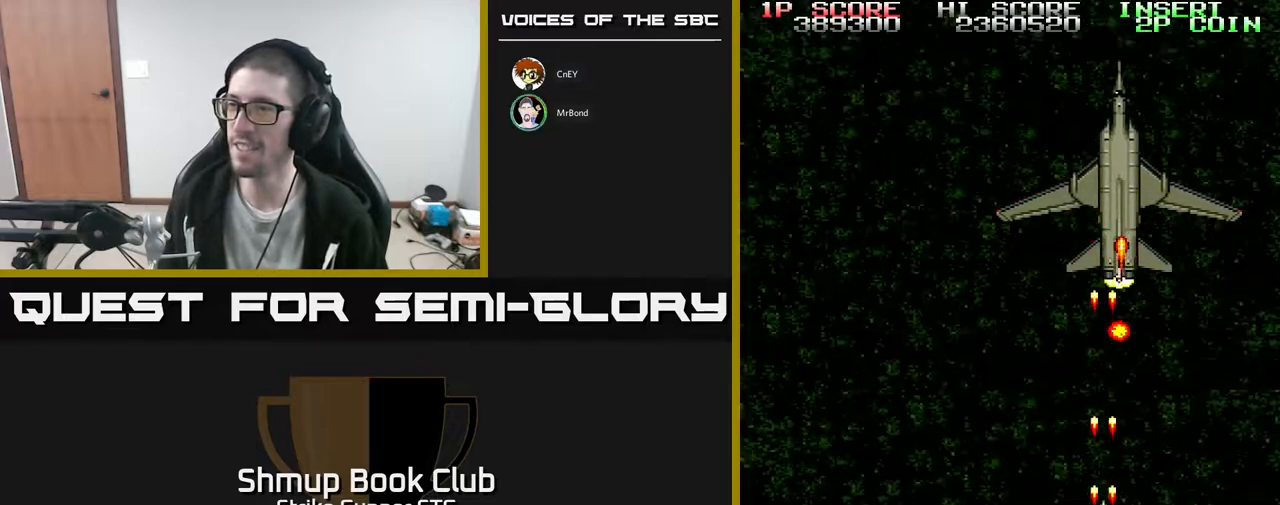
{"dt_ms": 1000, "buttons": ["DPAD_UP", "DPAD_RIGHT"], "left_stick": "center", "right_stick": "center"}
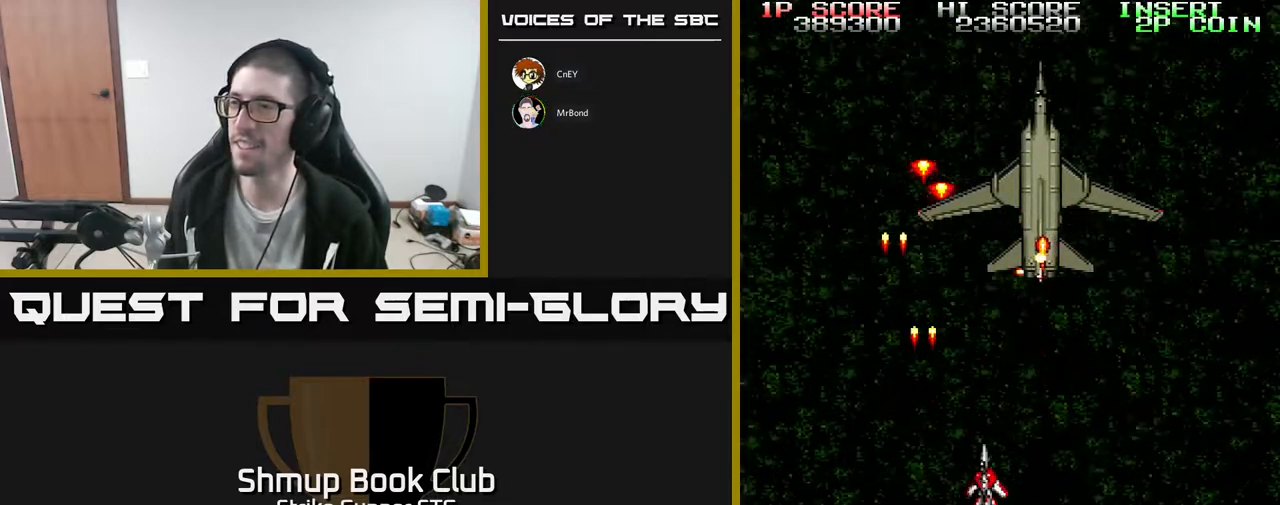
{"dt_ms": 500, "buttons": [], "left_stick": "center", "right_stick": "center", "events": [[50, "DPAD_UP", "up"], [133, "DPAD_DOWN", "down"], [167, "DPAD_RIGHT", "up"], [267, "DPAD_DOWN", "up"]]}
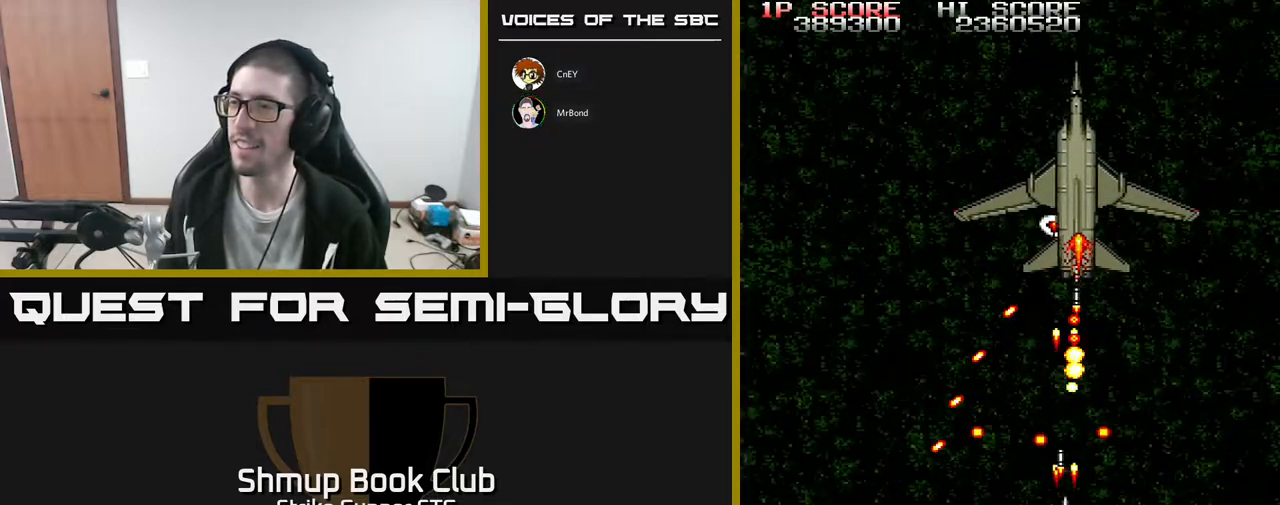
{"dt_ms": 500, "buttons": [], "left_stick": "center", "right_stick": "center", "events": [[17, "X", "down"], [50, "DPAD_DOWN", "down"], [117, "X", "up"], [167, "X", "down"], [217, "DPAD_DOWN", "up"], [217, "DPAD_RIGHT", "down"], [283, "DPAD_RIGHT", "up"], [283, "X", "up"]]}
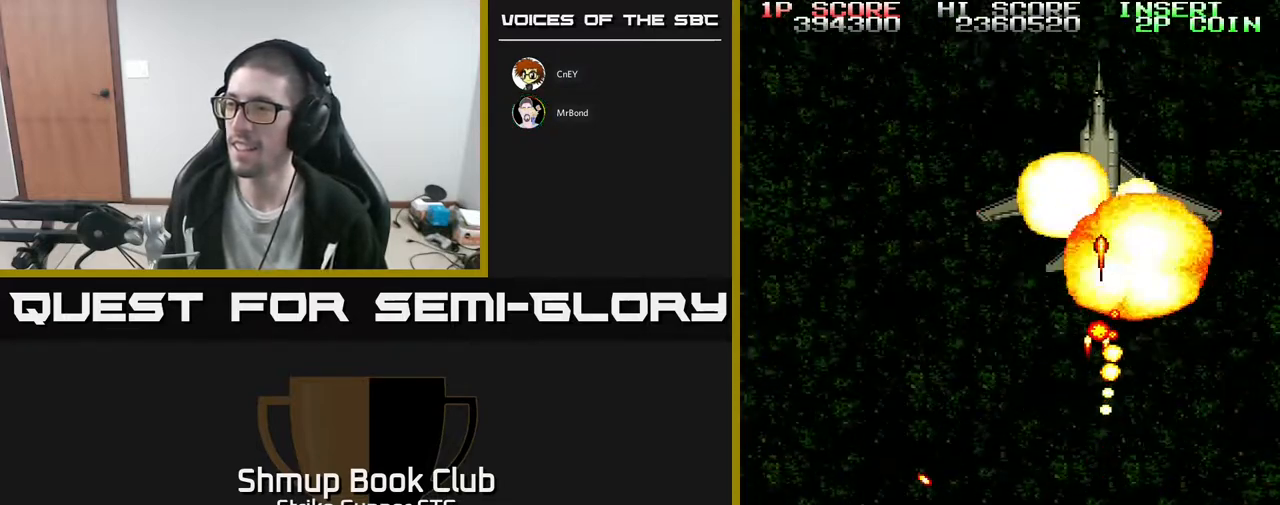
{"dt_ms": 500, "buttons": ["DPAD_UP", "DPAD_LEFT"], "left_stick": "center", "right_stick": "center", "events": [[283, "DPAD_UP", "down"], [500, "DPAD_LEFT", "down"]]}
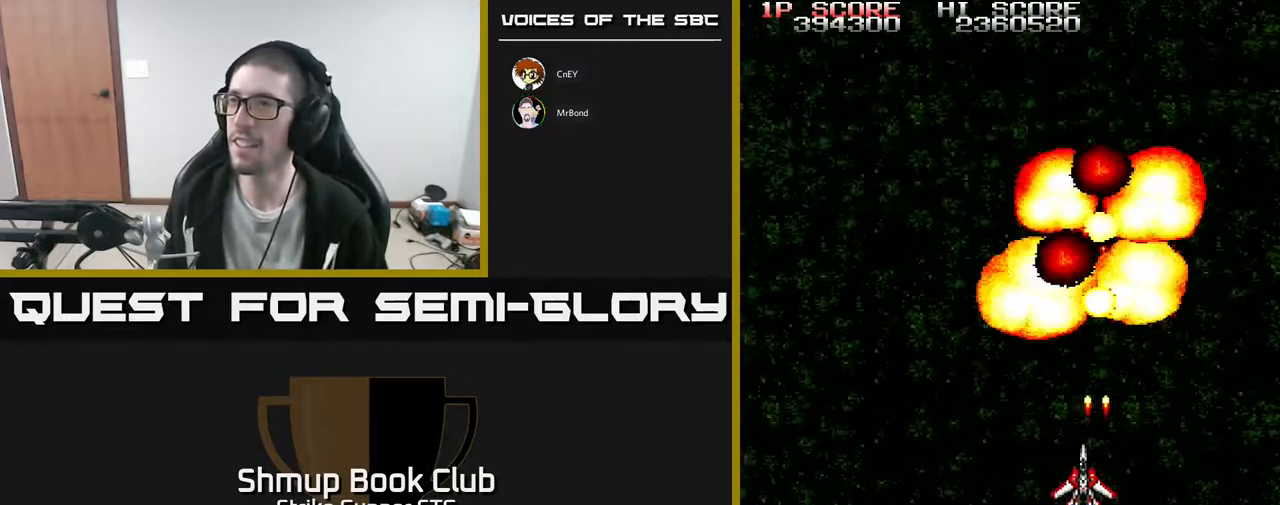
{"dt_ms": 500, "buttons": ["DPAD_UP"], "left_stick": "center", "right_stick": "center", "events": [[33, "DPAD_UP", "up"], [217, "DPAD_UP", "down"], [267, "DPAD_LEFT", "up"]]}
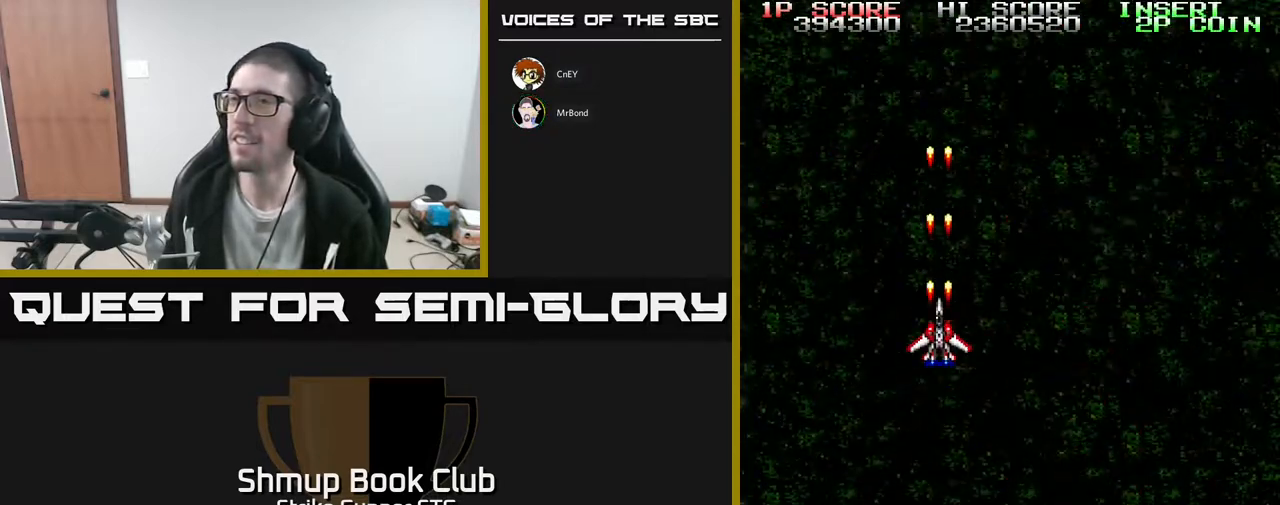
{"dt_ms": 500, "buttons": [], "left_stick": "center", "right_stick": "center", "events": [[33, "DPAD_UP", "up"]]}
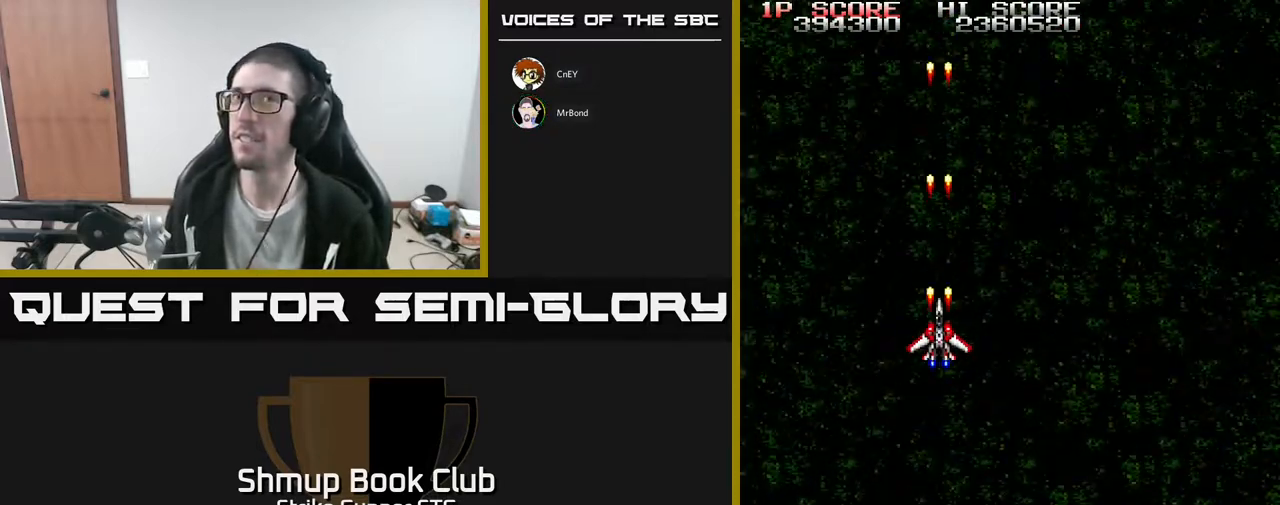
{"dt_ms": 500, "buttons": ["DPAD_DOWN", "DPAD_RIGHT"], "left_stick": "center", "right_stick": "center", "events": [[167, "DPAD_UP", "down"], [333, "DPAD_UP", "up"], [433, "DPAD_DOWN", "down"], [500, "DPAD_RIGHT", "down"]]}
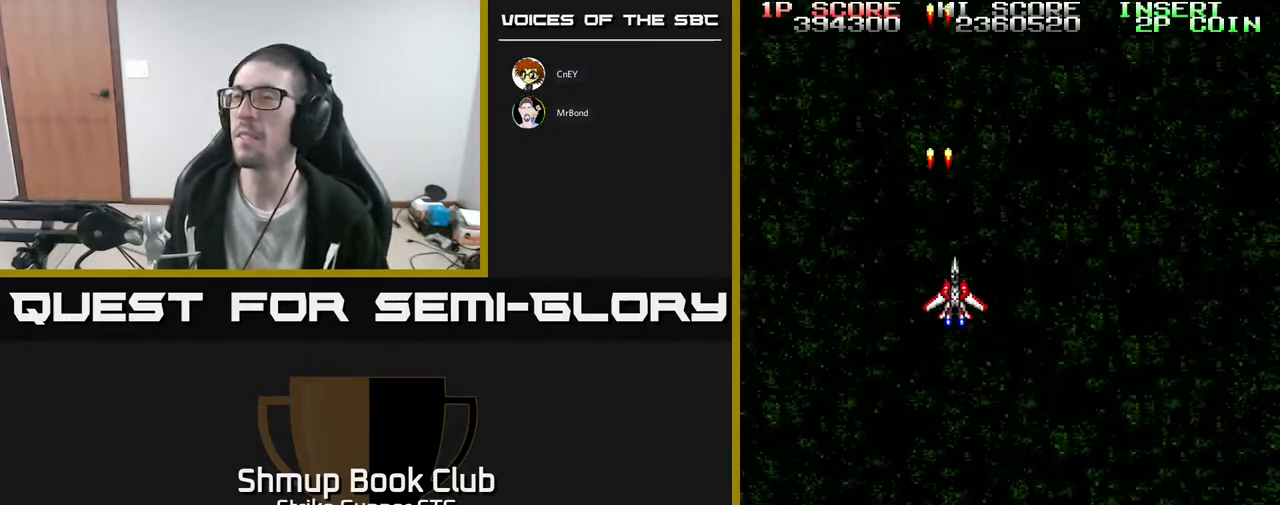
{"dt_ms": 500, "buttons": [], "left_stick": "center", "right_stick": "center", "events": [[133, "DPAD_DOWN", "up"], [183, "DPAD_RIGHT", "up"]]}
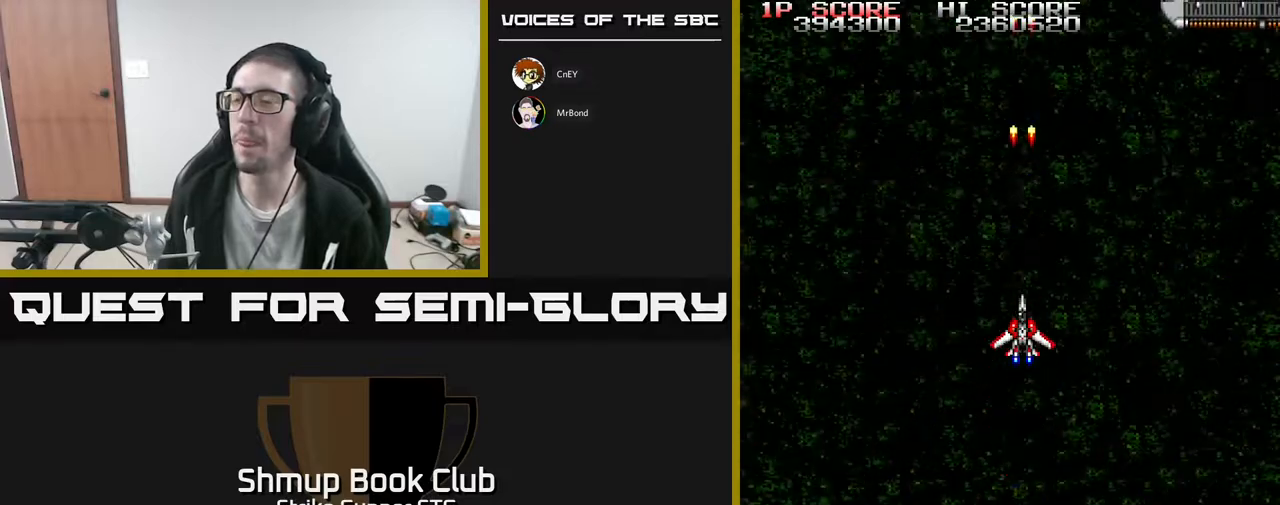
{"dt_ms": 500, "buttons": ["DPAD_UP"], "left_stick": "center", "right_stick": "center", "events": [[183, "DPAD_RIGHT", "down"], [283, "DPAD_UP", "down"], [367, "DPAD_RIGHT", "up"]]}
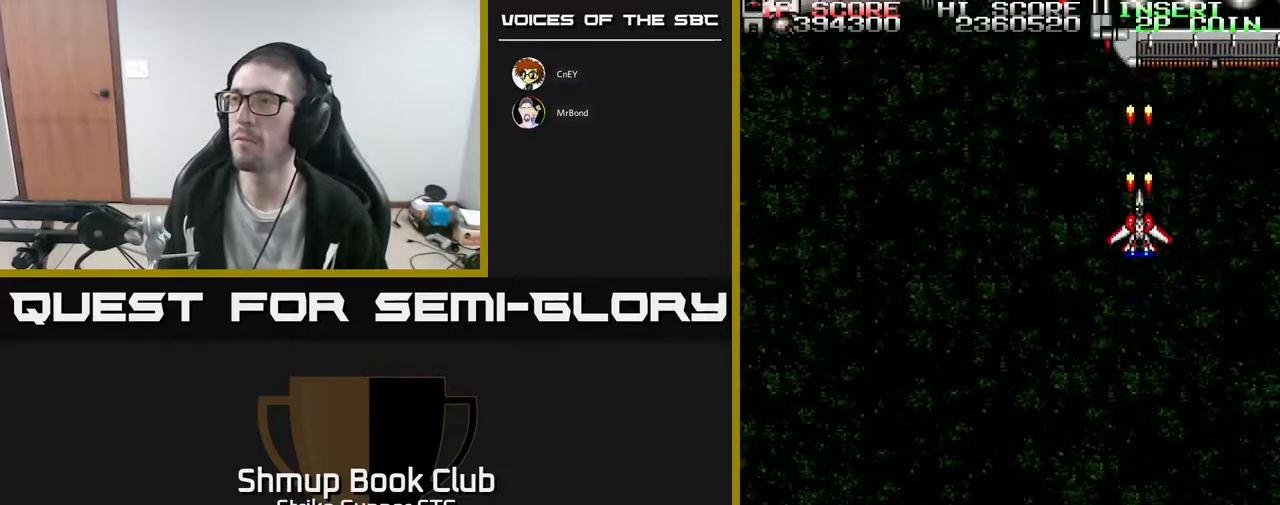
{"dt_ms": 500, "buttons": ["X"], "left_stick": "center", "right_stick": "center", "events": [[33, "DPAD_UP", "up"], [500, "X", "down"]]}
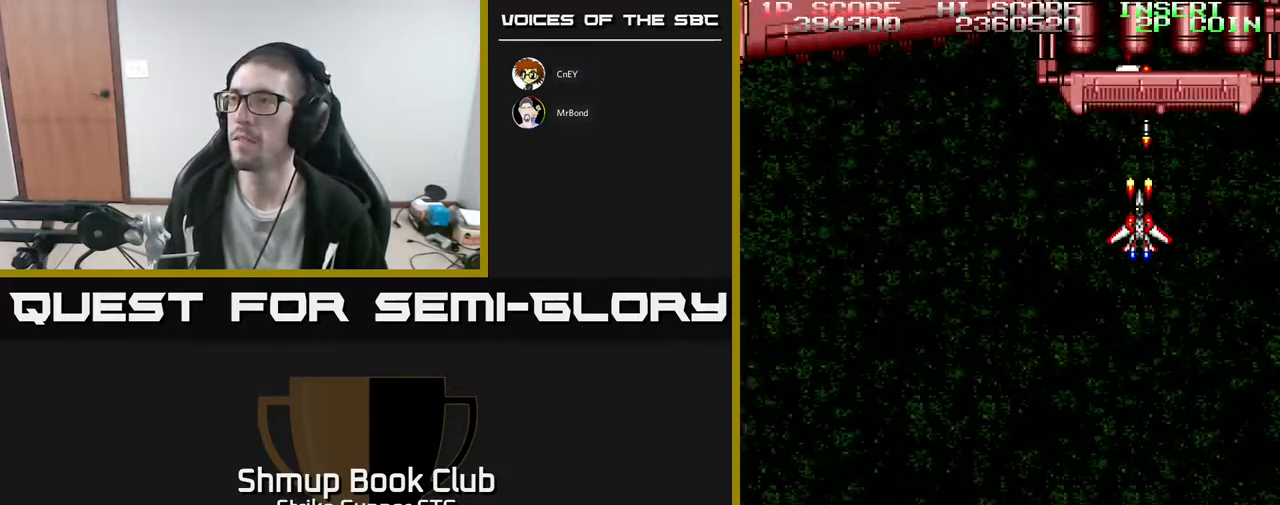
{"dt_ms": 500, "buttons": [], "left_stick": "center", "right_stick": "center", "events": [[50, "DPAD_LEFT", "down"], [83, "X", "up"], [100, "DPAD_DOWN", "down"], [150, "DPAD_LEFT", "up"], [167, "X", "down"], [233, "DPAD_DOWN", "up"], [233, "X", "up"]]}
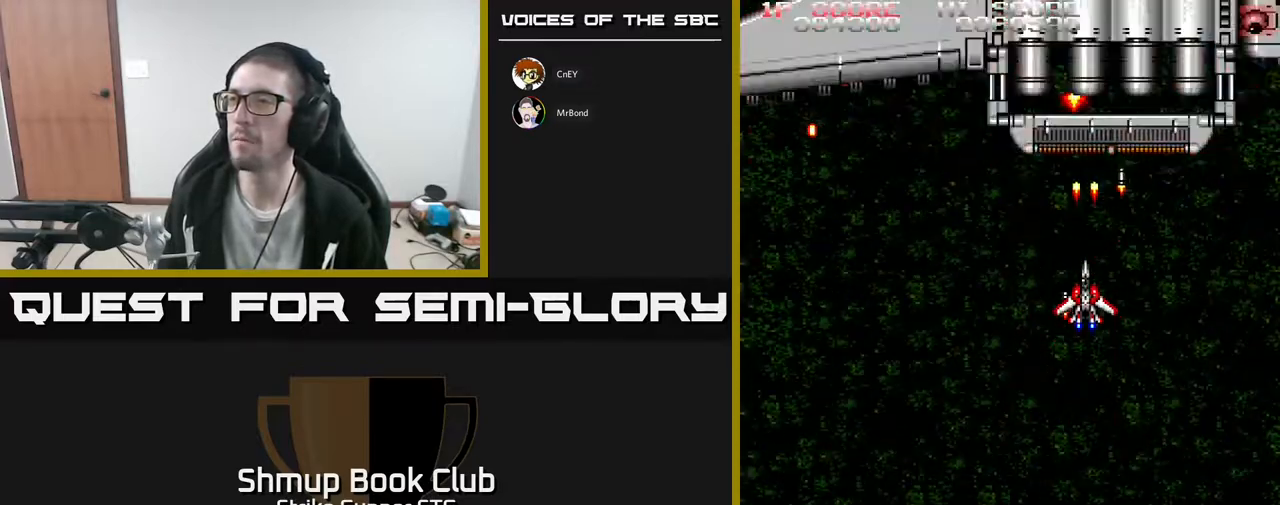
{"dt_ms": 500, "buttons": ["DPAD_LEFT"], "left_stick": "center", "right_stick": "center", "events": [[200, "X", "down"], [233, "DPAD_DOWN", "down"], [267, "X", "up"], [317, "DPAD_DOWN", "up"], [350, "X", "down"], [400, "DPAD_LEFT", "down"], [433, "X", "up"]]}
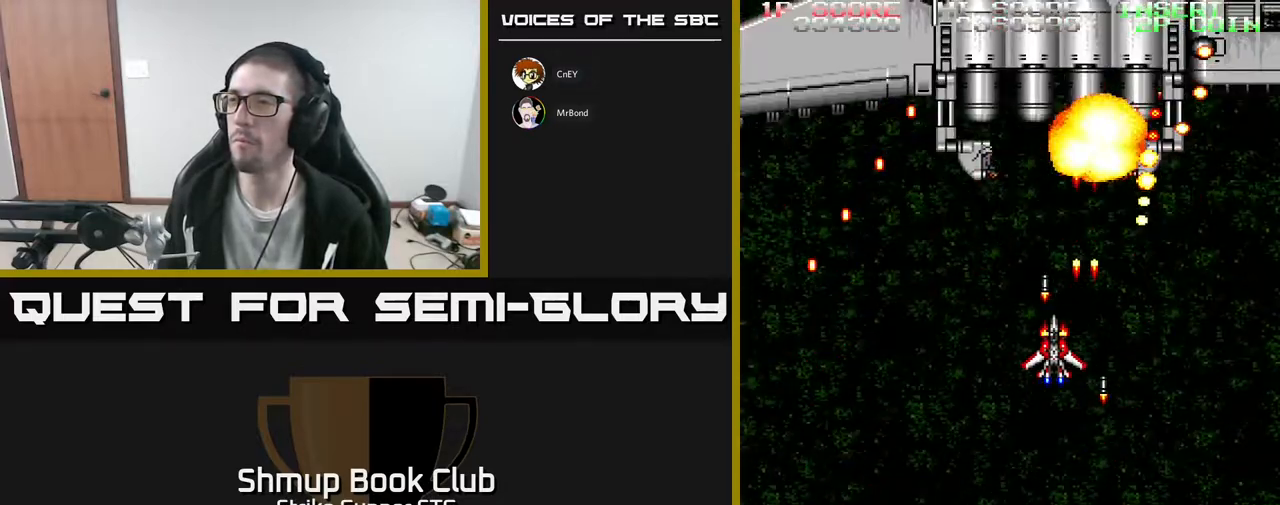
{"dt_ms": 500, "buttons": [], "left_stick": "center", "right_stick": "center", "events": [[17, "DPAD_LEFT", "up"], [17, "X", "down"], [133, "X", "up"], [150, "DPAD_LEFT", "down"], [283, "DPAD_DOWN", "down"], [300, "DPAD_LEFT", "up"], [367, "DPAD_DOWN", "up"]]}
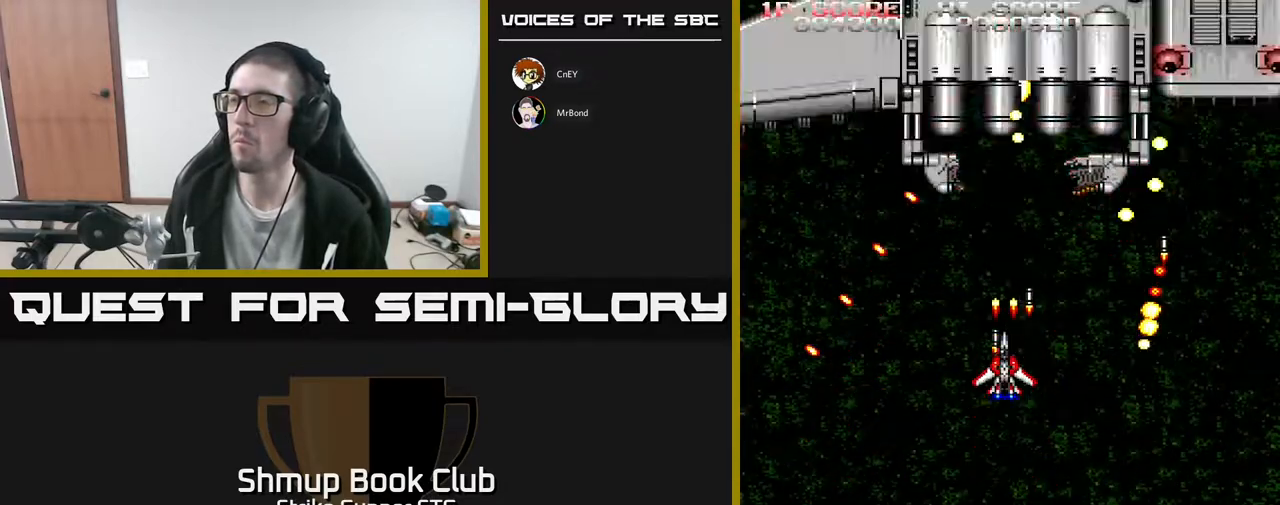
{"dt_ms": 500, "buttons": ["X", "DPAD_RIGHT"], "left_stick": "center", "right_stick": "center", "events": [[100, "DPAD_DOWN", "down"], [250, "DPAD_RIGHT", "down"], [267, "DPAD_DOWN", "up"], [400, "DPAD_DOWN", "down"], [450, "DPAD_DOWN", "up"], [450, "X", "down"]]}
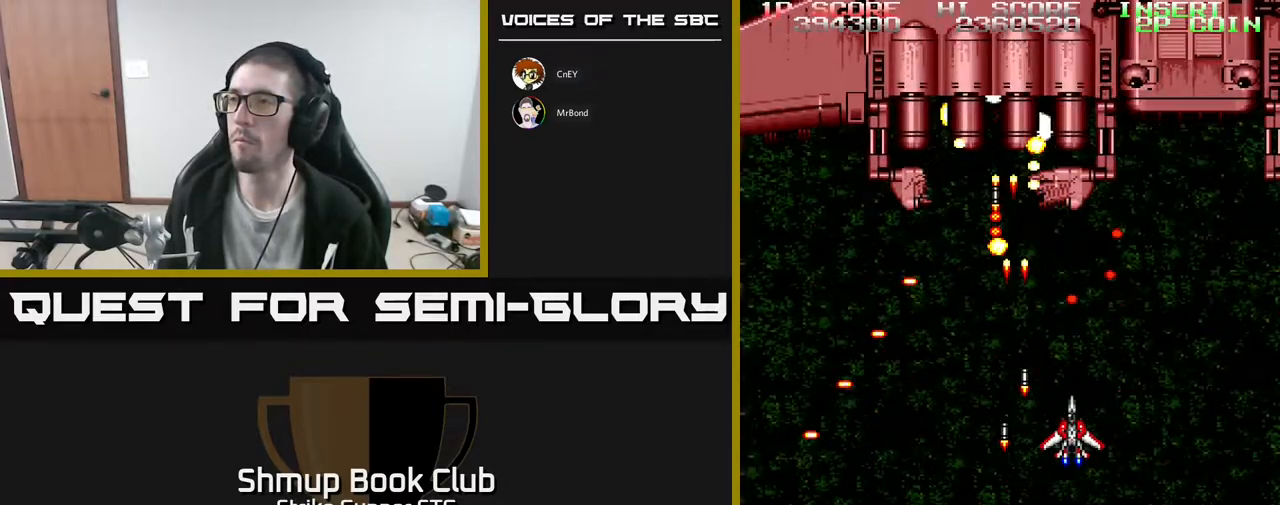
{"dt_ms": 500, "buttons": ["DPAD_UP", "DPAD_RIGHT"], "left_stick": "center", "right_stick": "center", "events": [[50, "X", "up"], [217, "DPAD_UP", "down"]]}
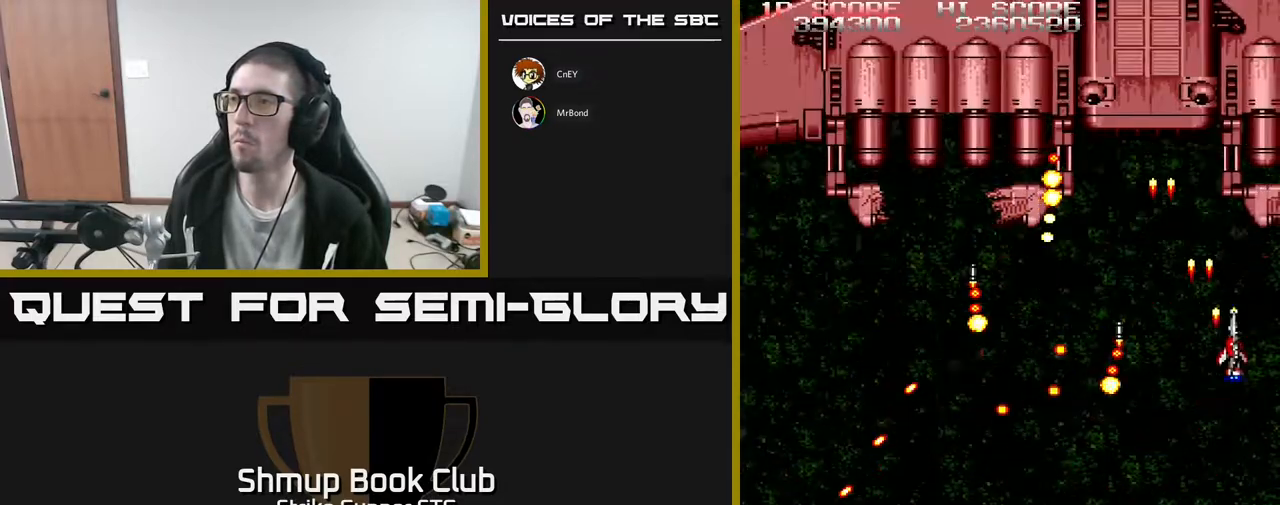
{"dt_ms": 500, "buttons": ["DPAD_LEFT"], "left_stick": "center", "right_stick": "center"}
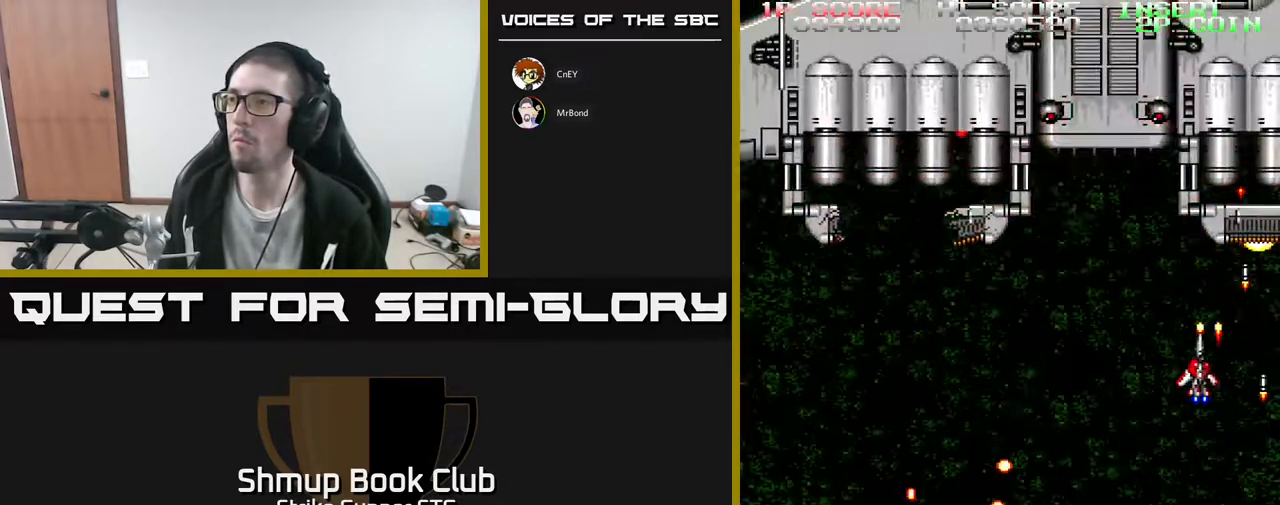
{"dt_ms": 500, "buttons": ["X"], "left_stick": "center", "right_stick": "center", "events": [[67, "DPAD_UP", "down"], [83, "X", "down"], [117, "DPAD_LEFT", "up"], [117, "DPAD_UP", "up"], [350, "X", "up"], [417, "X", "down"]]}
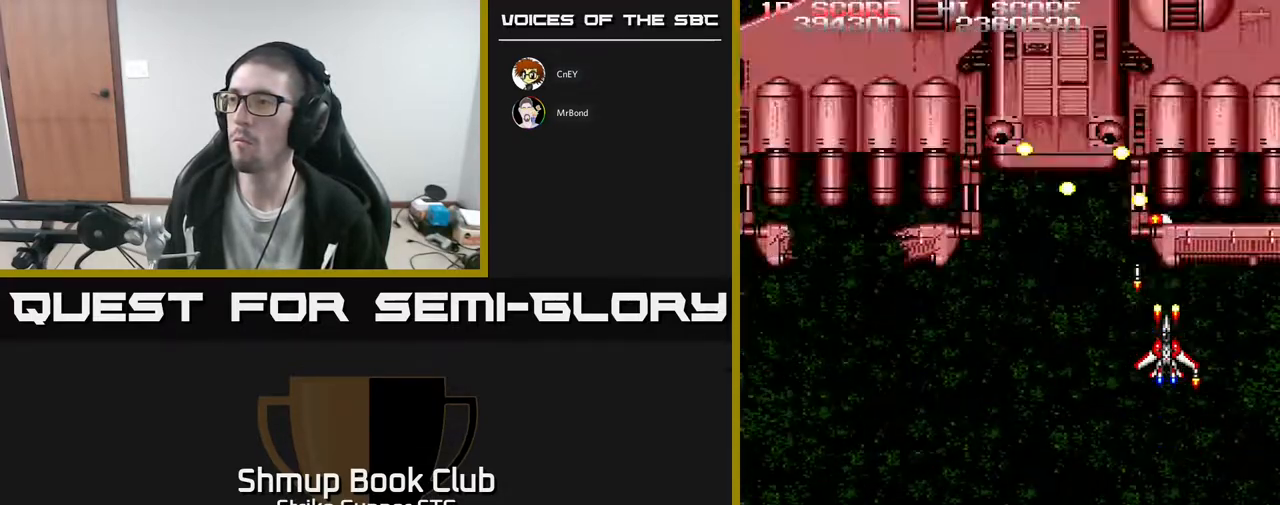
{"dt_ms": 500, "buttons": ["X", "DPAD_DOWN", "DPAD_LEFT"], "left_stick": "center", "right_stick": "center", "events": [[33, "X", "up"], [100, "X", "down"], [183, "X", "up"], [200, "DPAD_DOWN", "down"], [267, "X", "down"], [367, "DPAD_DOWN", "up"], [383, "X", "up"], [450, "DPAD_LEFT", "down"], [450, "X", "down"], [500, "DPAD_DOWN", "down"]]}